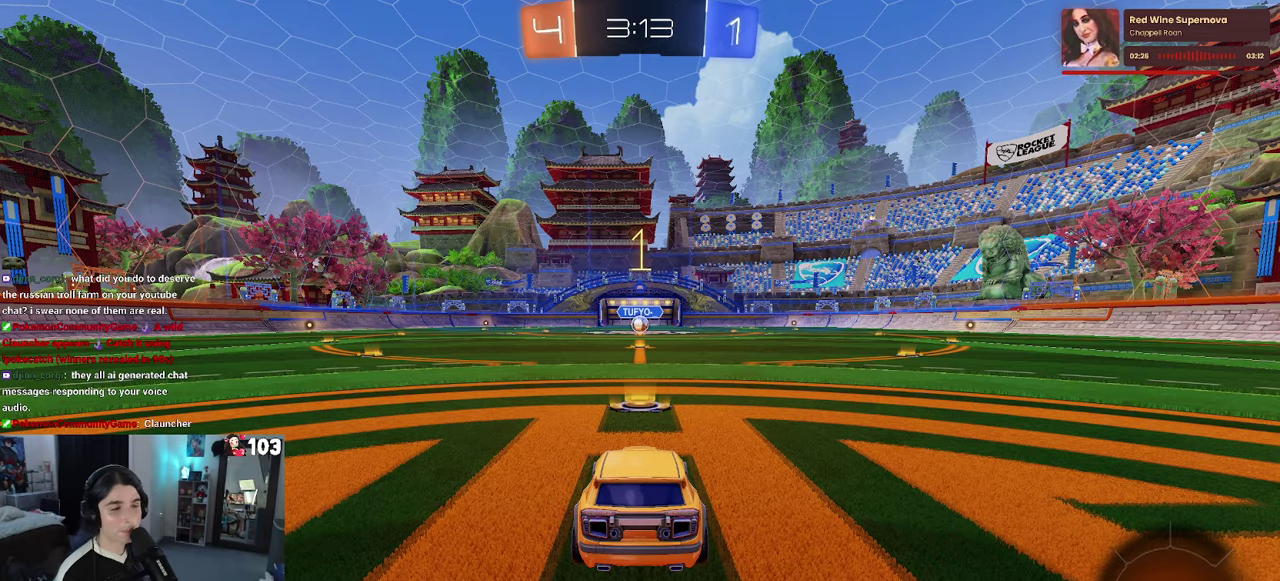
Gameplay with a controller (PlayStation layout); each line is a JSON object with the inputs held at the frame after it. "events" lists button and stick changes between this image and that frame as [ms after this image, input, new state], when the widget could be followed in between. This document gives stick clicks only as held states, not as events. Not read: L1.
{"buttons": ["R1", "R2"], "left_stick": "center", "right_stick": "center", "events": [[250, "R1", "down"]]}
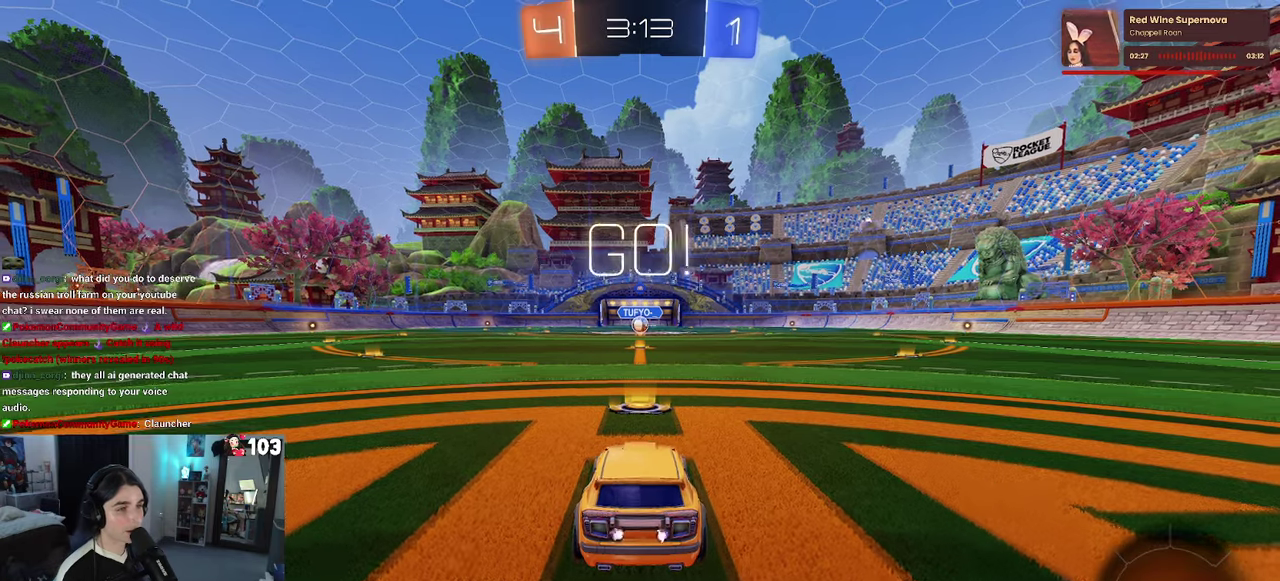
{"buttons": ["R1", "R2"], "left_stick": "up", "right_stick": "center", "events": [[317, "left_stick", "up-right"], [367, "left_stick", "up"], [383, "CROSS", "down"], [483, "CROSS", "up"]]}
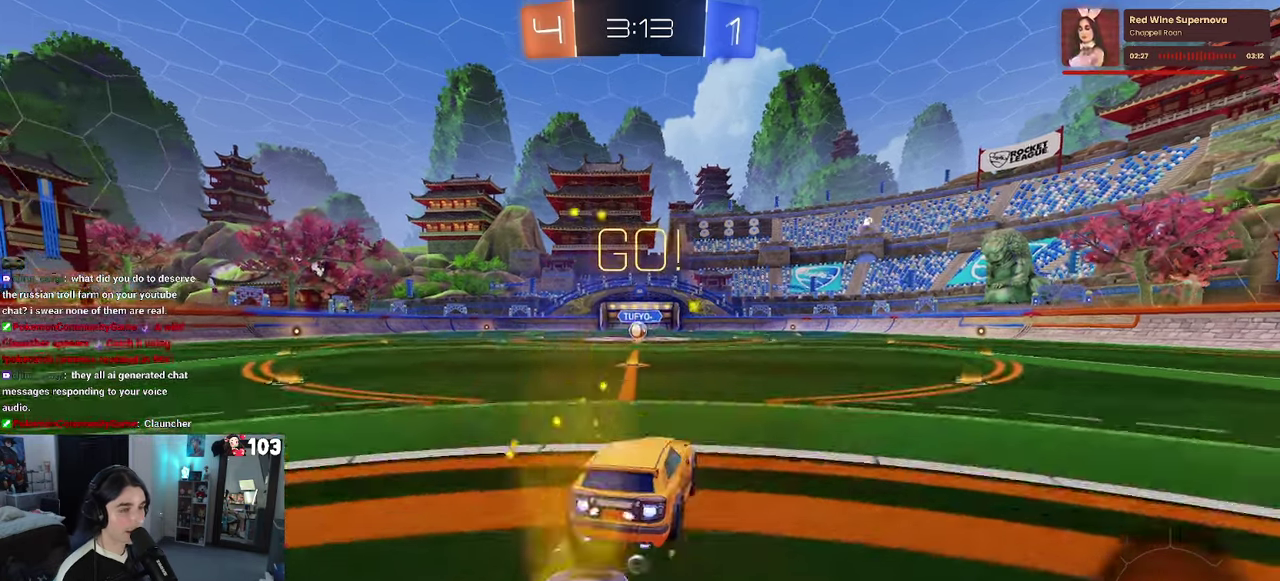
{"buttons": ["SQUARE", "R1", "R2"], "left_stick": "down-left", "right_stick": "center"}
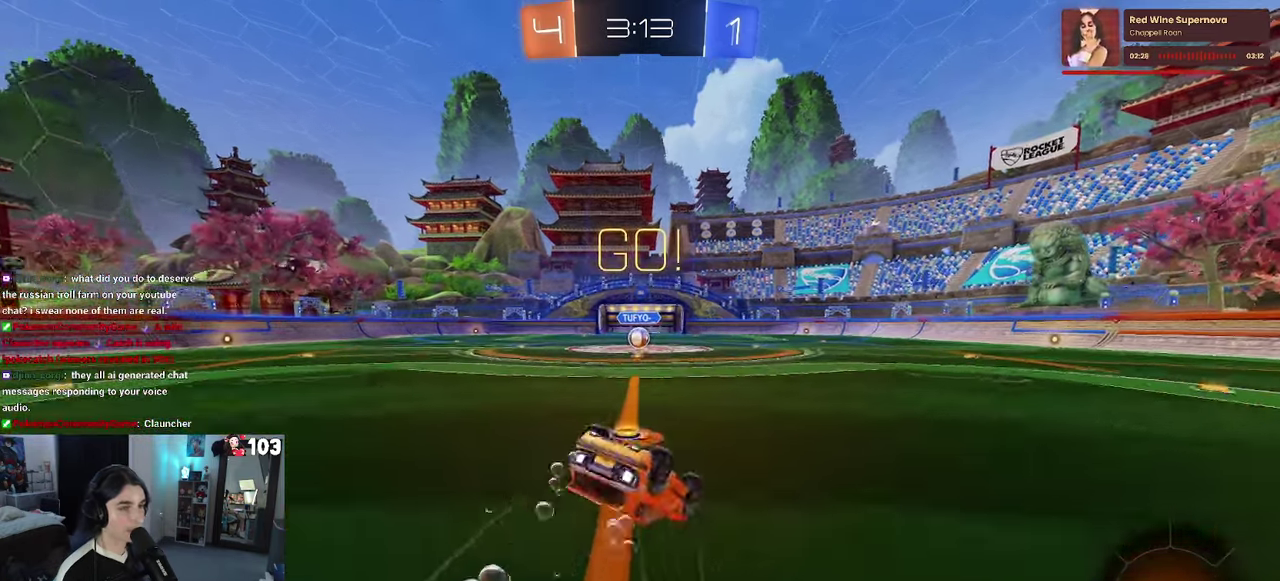
{"buttons": ["SQUARE", "R1", "R2"], "left_stick": "center", "right_stick": "center"}
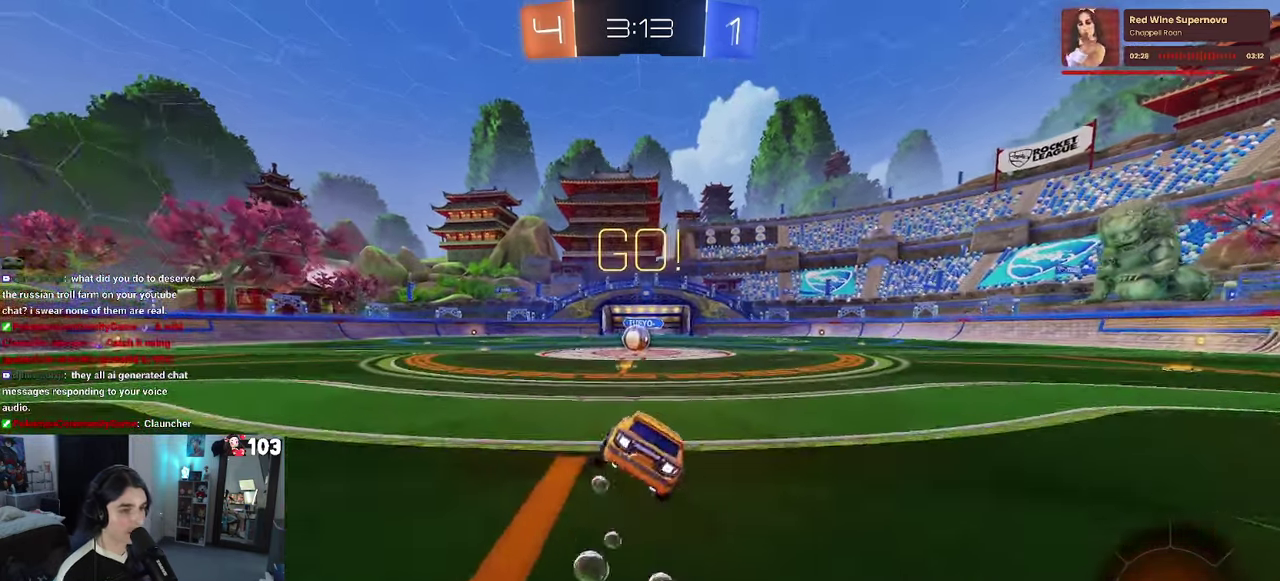
{"buttons": ["R2"], "left_stick": "center", "right_stick": "center", "events": [[33, "SQUARE", "up"], [67, "R1", "up"], [450, "R1", "down"], [500, "R1", "up"]]}
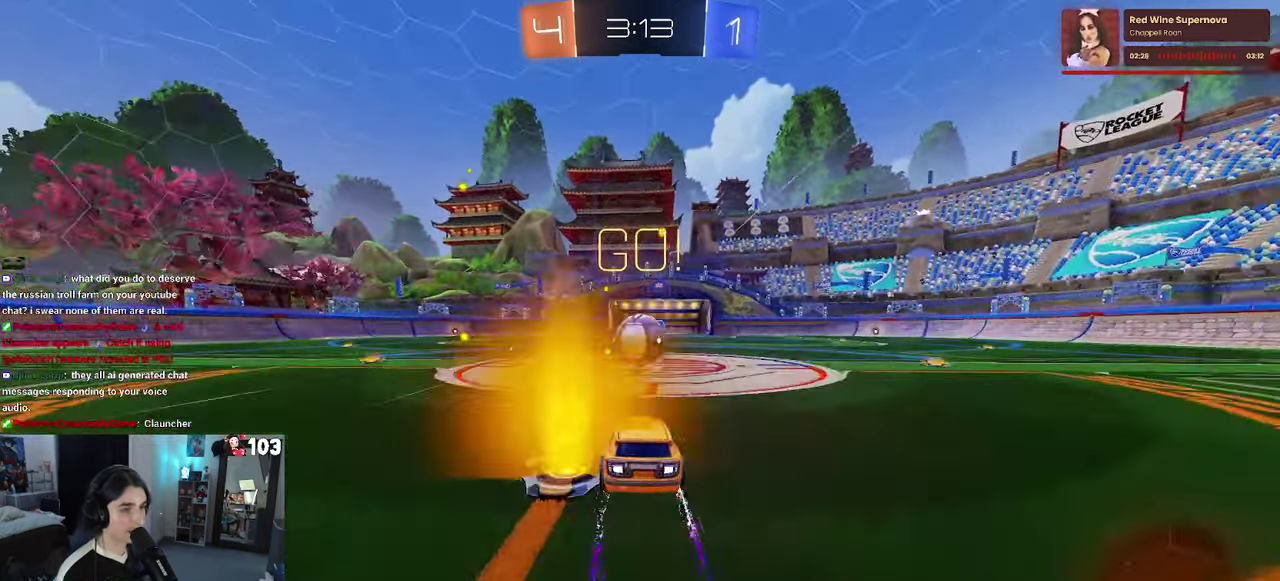
{"buttons": ["SQUARE", "R2"], "left_stick": "up-right", "right_stick": "center", "events": [[200, "CROSS", "down"], [333, "left_stick", "up-right"], [467, "SQUARE", "down"], [500, "CROSS", "up"]]}
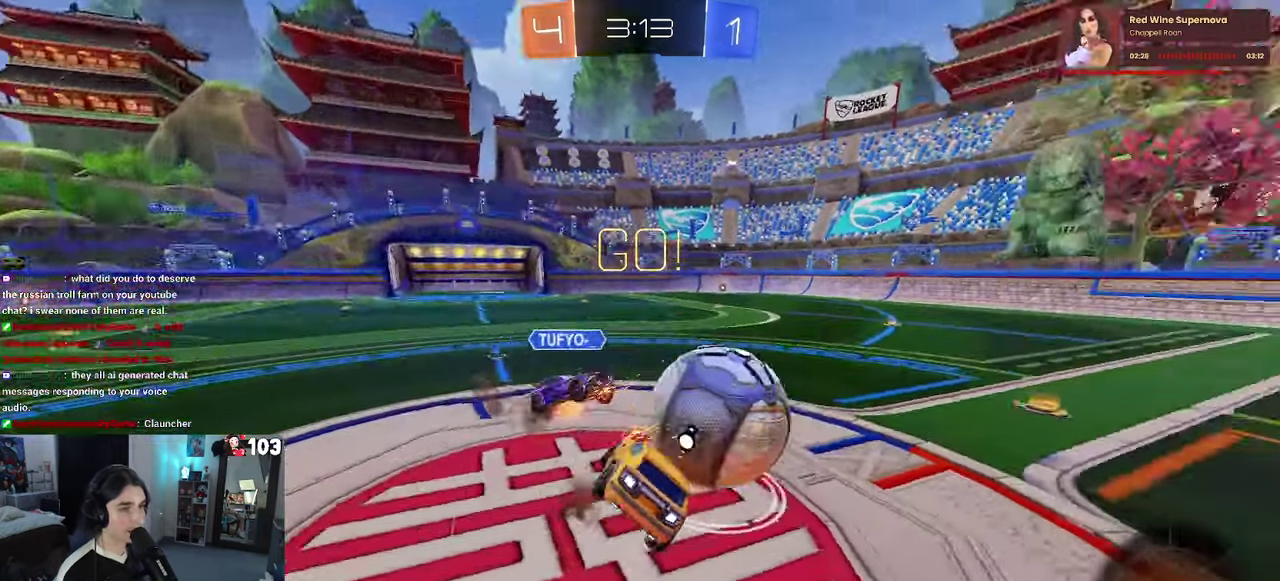
{"buttons": ["R2"], "left_stick": "up-right", "right_stick": "center", "events": [[467, "SQUARE", "up"]]}
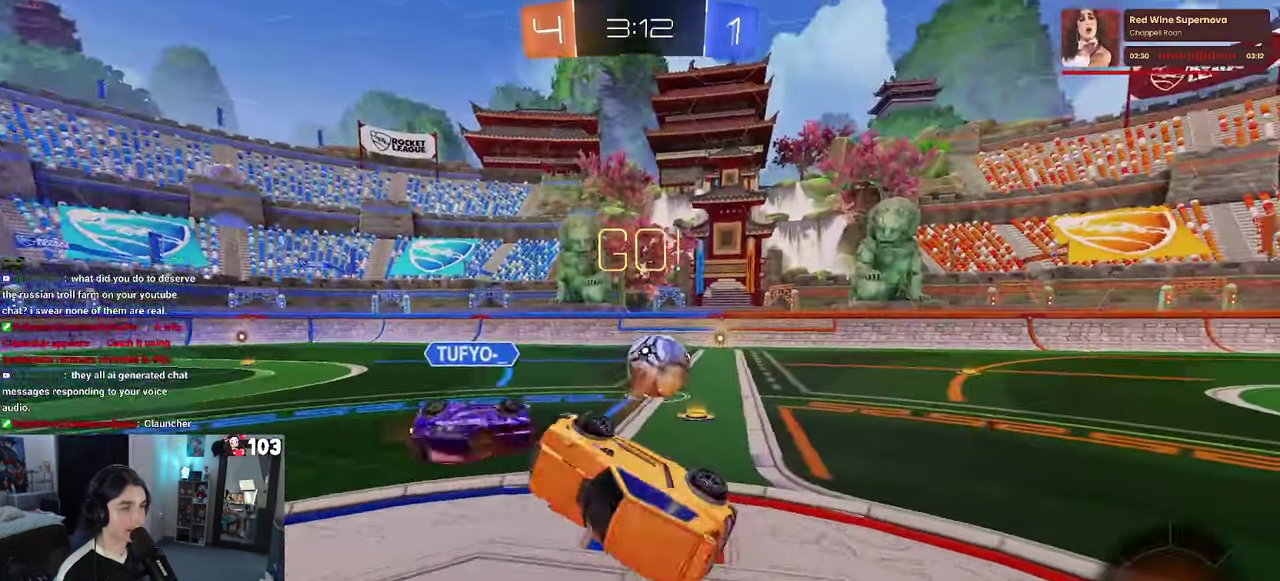
{"buttons": ["R2"], "left_stick": "right", "right_stick": "center", "events": [[33, "left_stick", "up"], [300, "left_stick", "center"], [400, "left_stick", "right"]]}
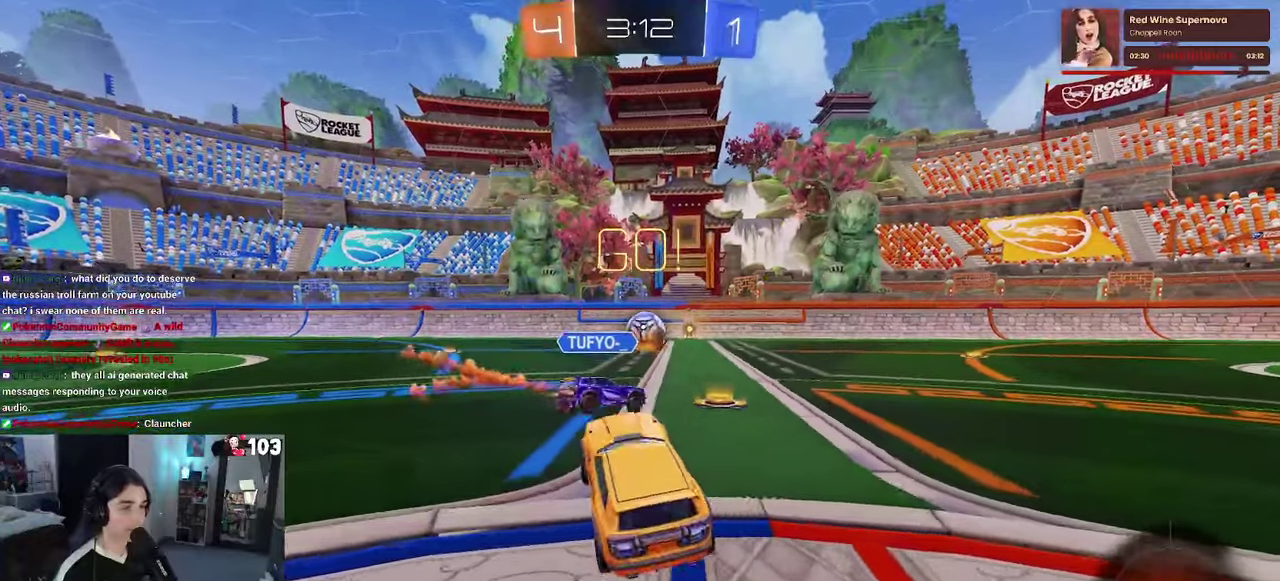
{"buttons": ["R2"], "left_stick": "right", "right_stick": "center", "events": []}
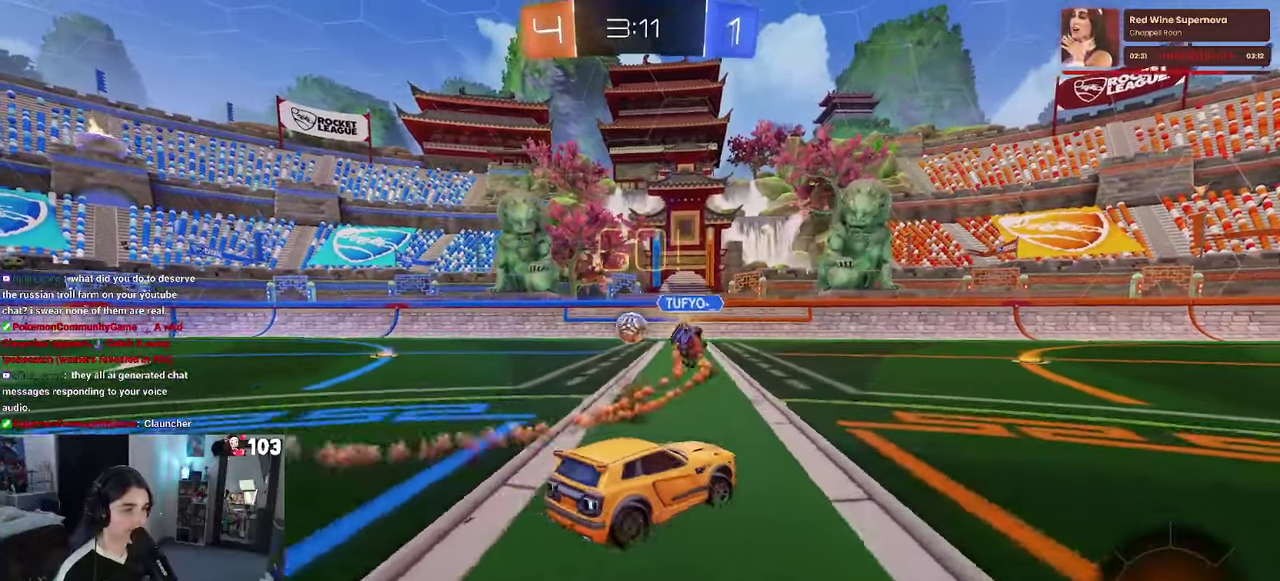
{"buttons": ["R1", "R2"], "left_stick": "center", "right_stick": "center", "events": [[67, "left_stick", "center"], [100, "TRIANGLE", "down"], [217, "TRIANGLE", "up"], [300, "left_stick", "right"], [384, "R1", "down"], [417, "left_stick", "center"]]}
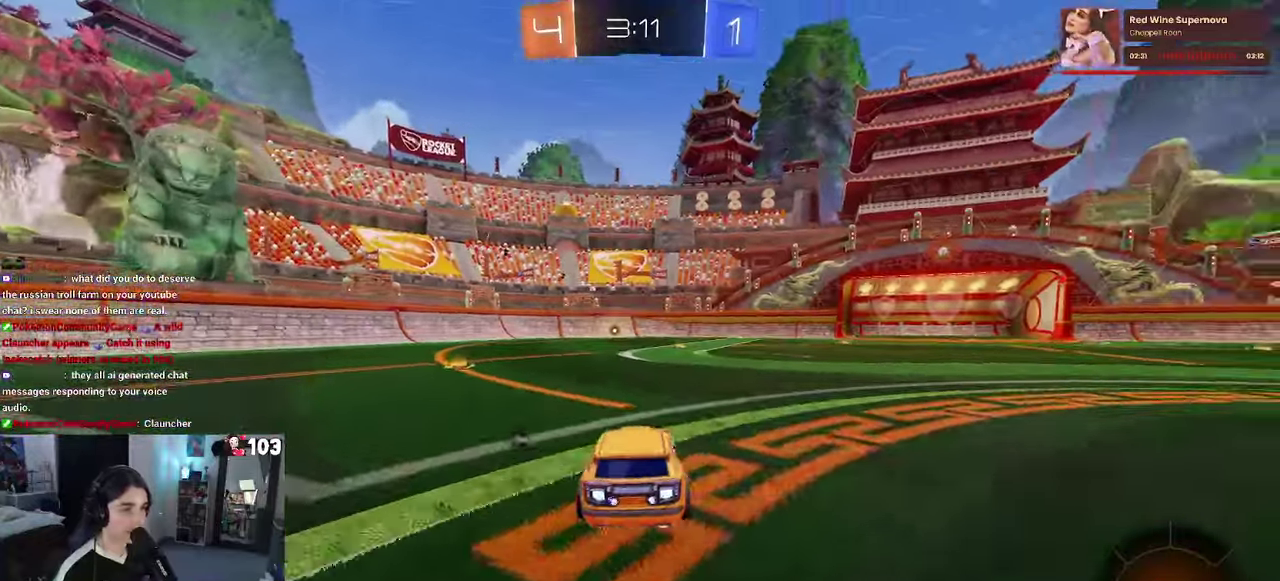
{"buttons": ["SQUARE", "R1", "R2"], "left_stick": "down-right", "right_stick": "center"}
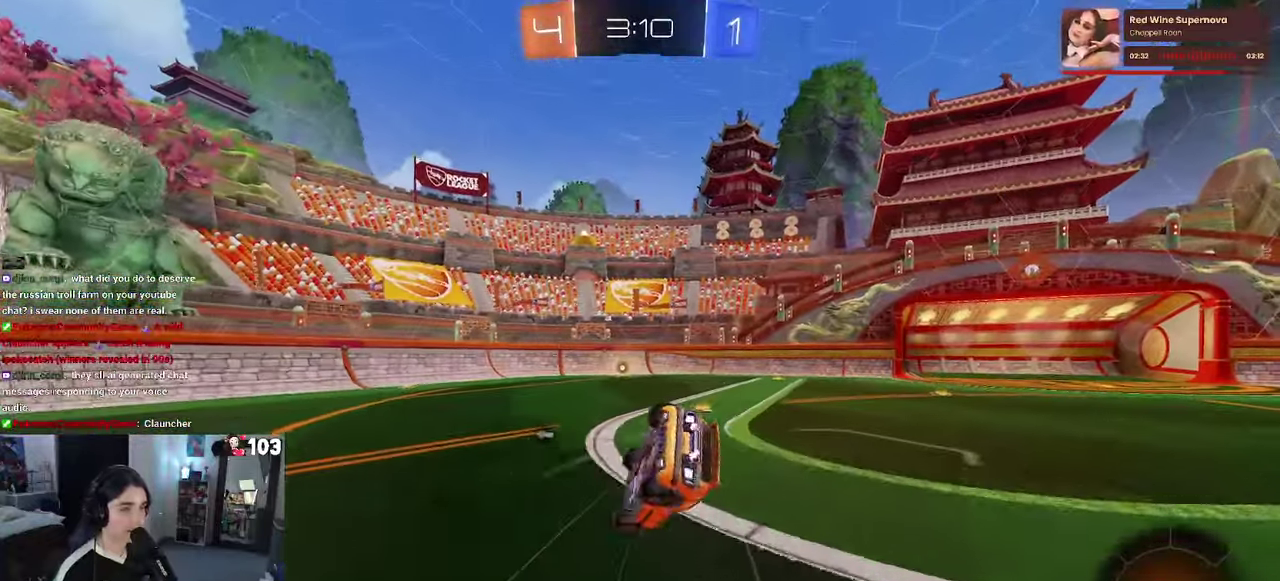
{"buttons": ["SQUARE", "R1", "R2"], "left_stick": "right", "right_stick": "center"}
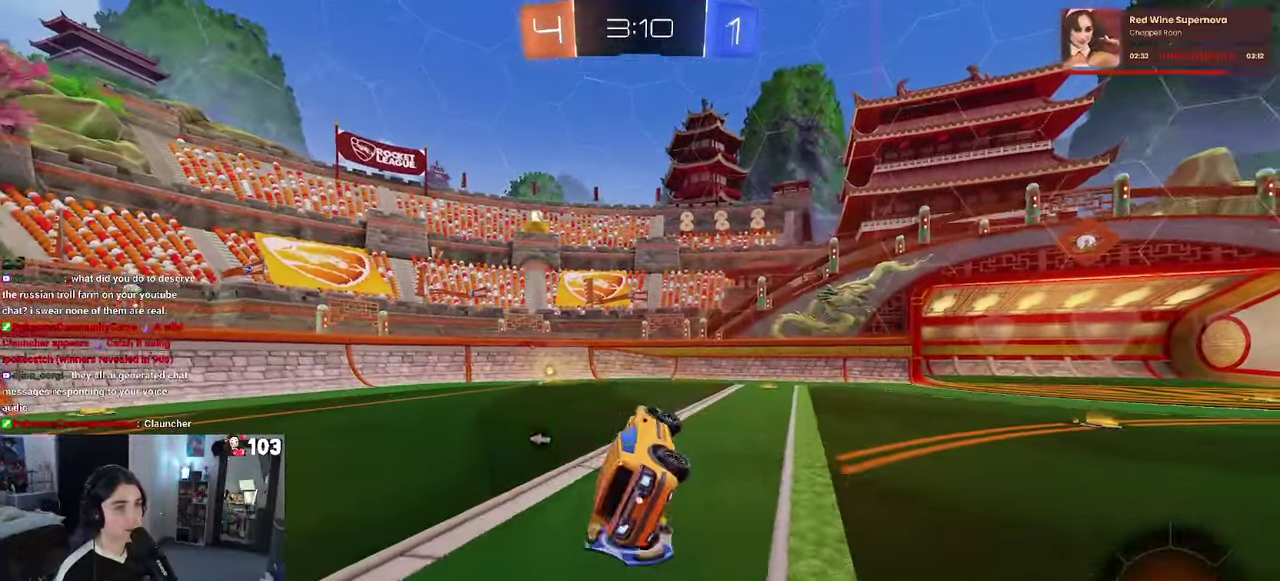
{"buttons": ["R2"], "left_stick": "left", "right_stick": "center", "events": [[100, "left_stick", "center"], [134, "SQUARE", "up"], [267, "TRIANGLE", "down"], [367, "R1", "up"], [384, "TRIANGLE", "up"], [500, "left_stick", "left"]]}
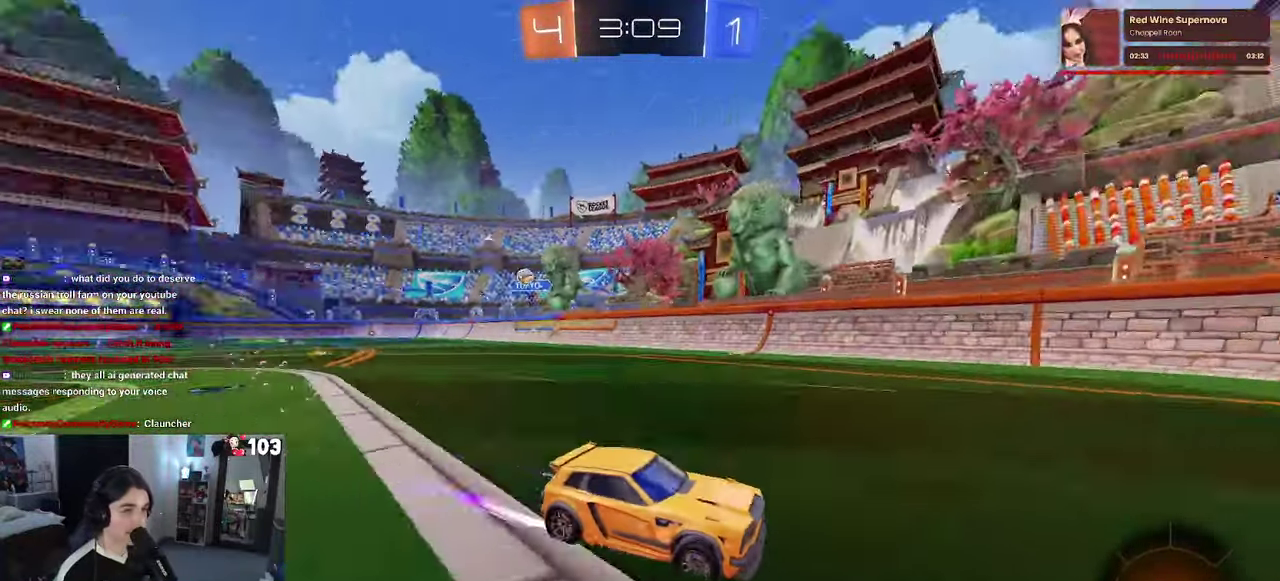
{"buttons": ["R2"], "left_stick": "left", "right_stick": "center", "events": [[134, "SQUARE", "down"], [300, "SQUARE", "up"]]}
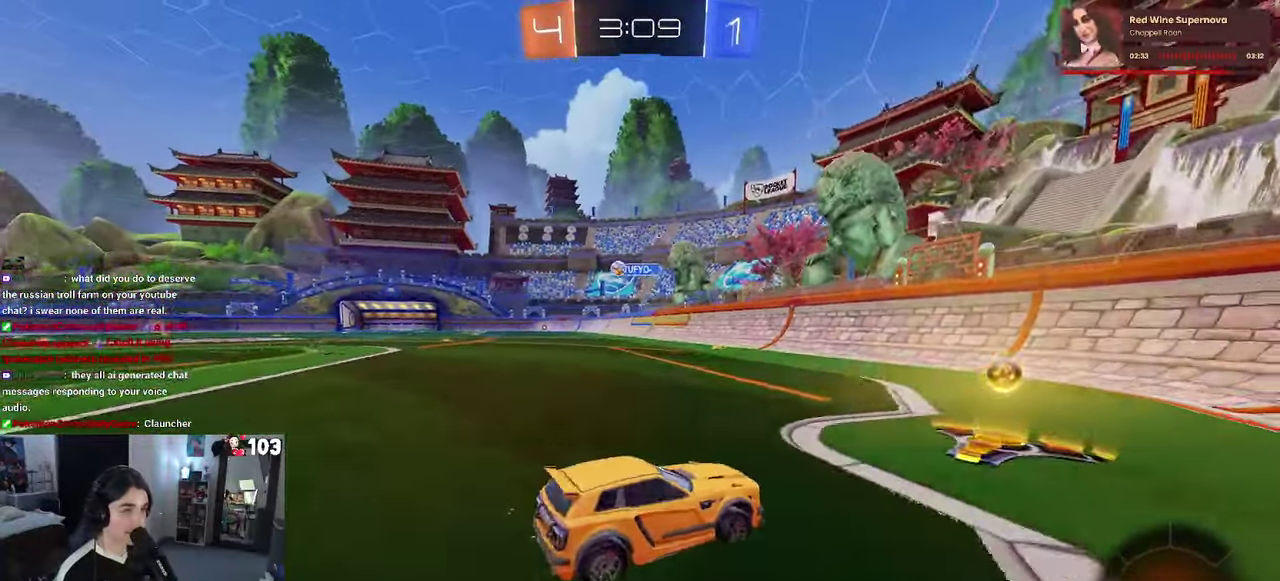
{"buttons": ["R2"], "left_stick": "center", "right_stick": "center", "events": [[450, "left_stick", "center"]]}
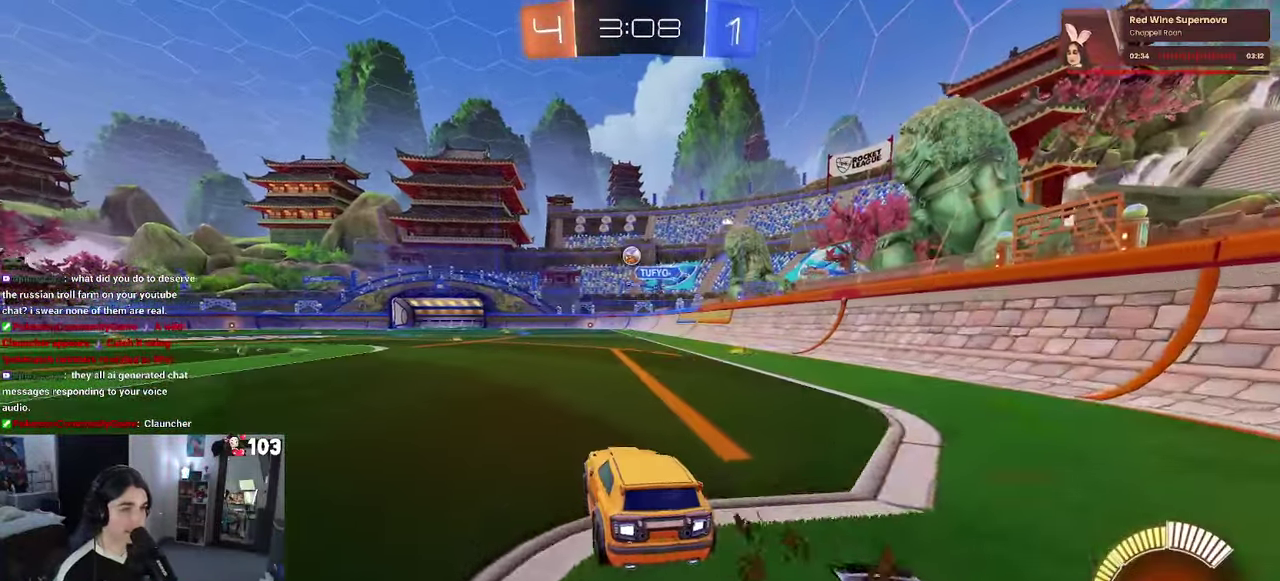
{"buttons": ["R2"], "left_stick": "center", "right_stick": "center", "events": [[117, "left_stick", "right"], [200, "left_stick", "up-right"], [284, "left_stick", "center"]]}
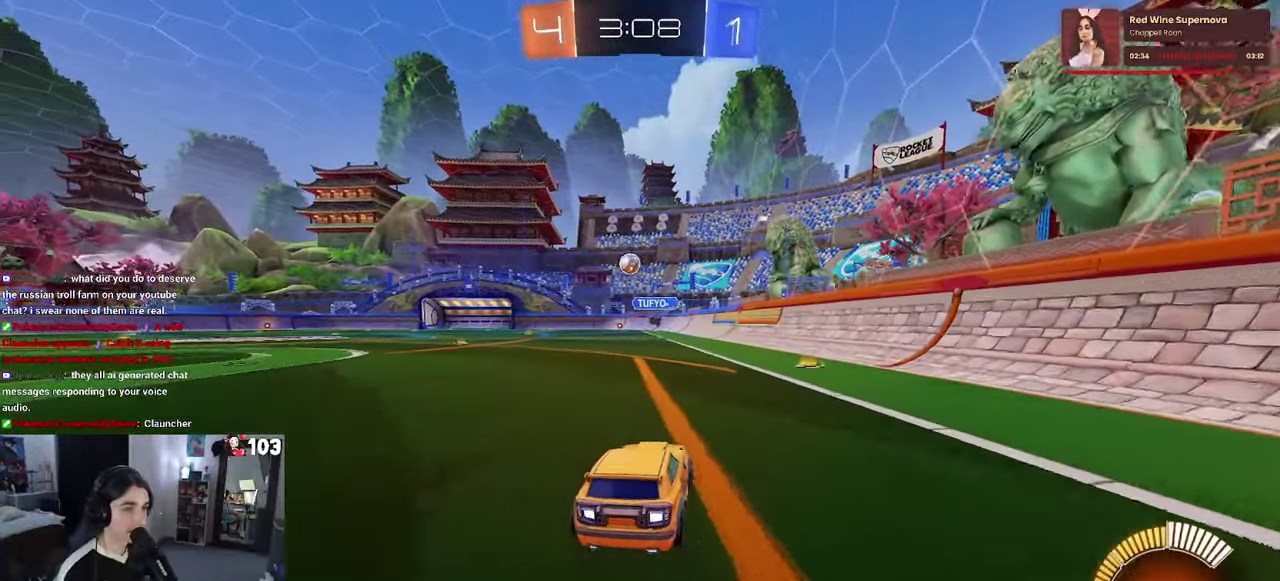
{"buttons": ["R2"], "left_stick": "left", "right_stick": "center", "events": [[250, "left_stick", "left"]]}
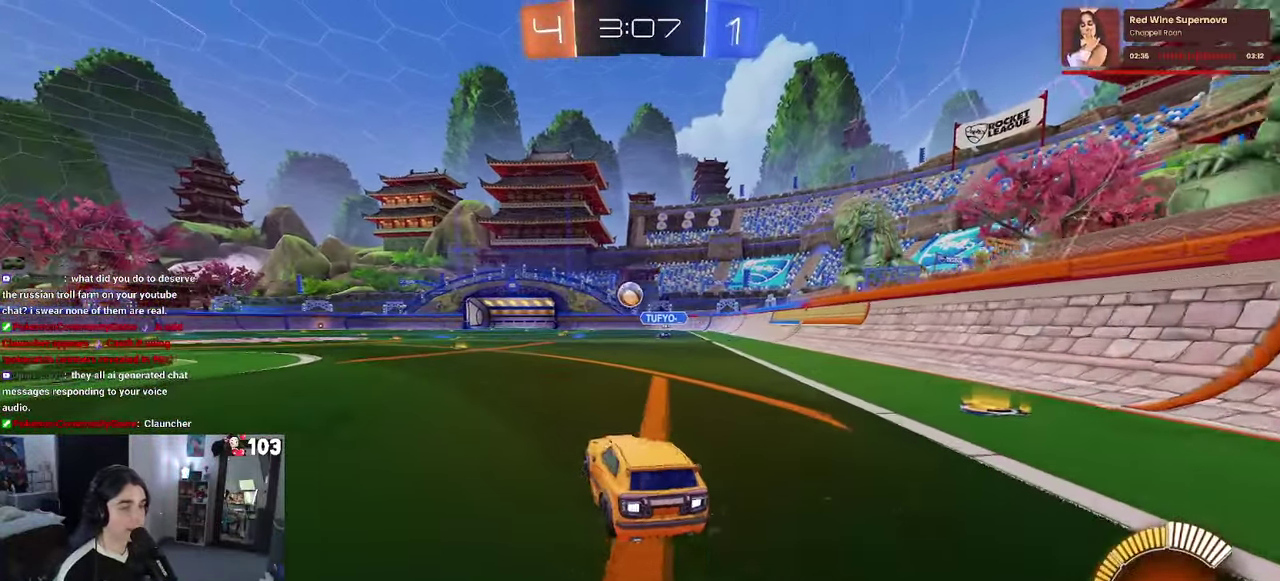
{"buttons": ["SQUARE", "R2"], "left_stick": "left", "right_stick": "center", "events": [[234, "left_stick", "center"], [350, "left_stick", "right"], [400, "left_stick", "center"], [483, "left_stick", "left"], [500, "SQUARE", "down"]]}
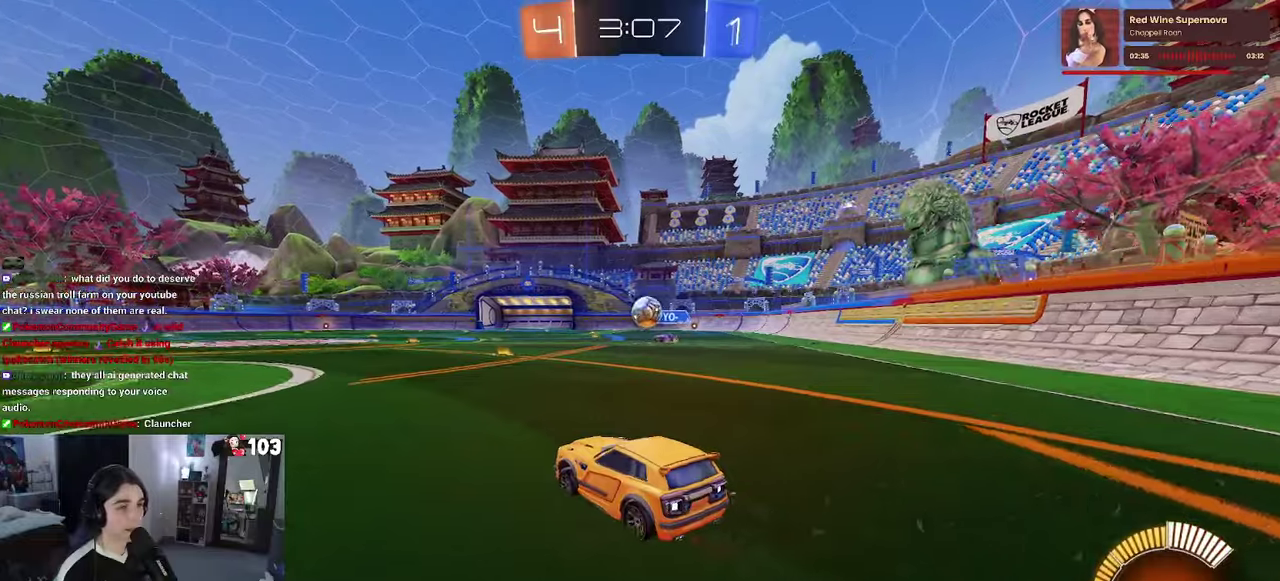
{"buttons": ["R2"], "left_stick": "left", "right_stick": "center", "events": [[116, "SQUARE", "up"]]}
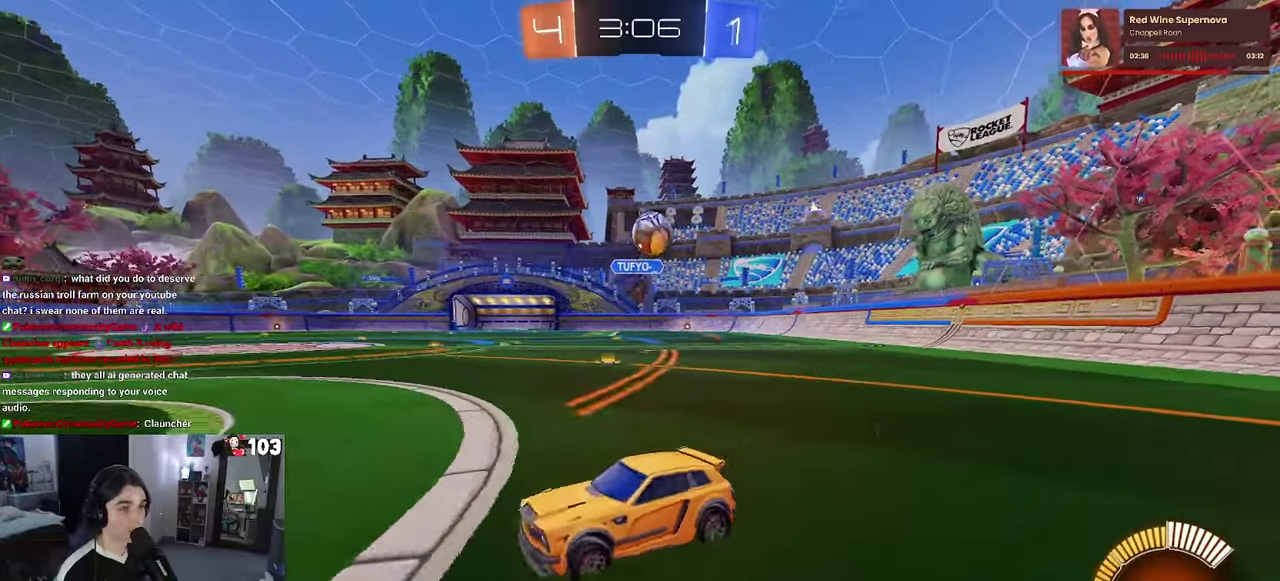
{"buttons": ["R2"], "left_stick": "left", "right_stick": "center", "events": []}
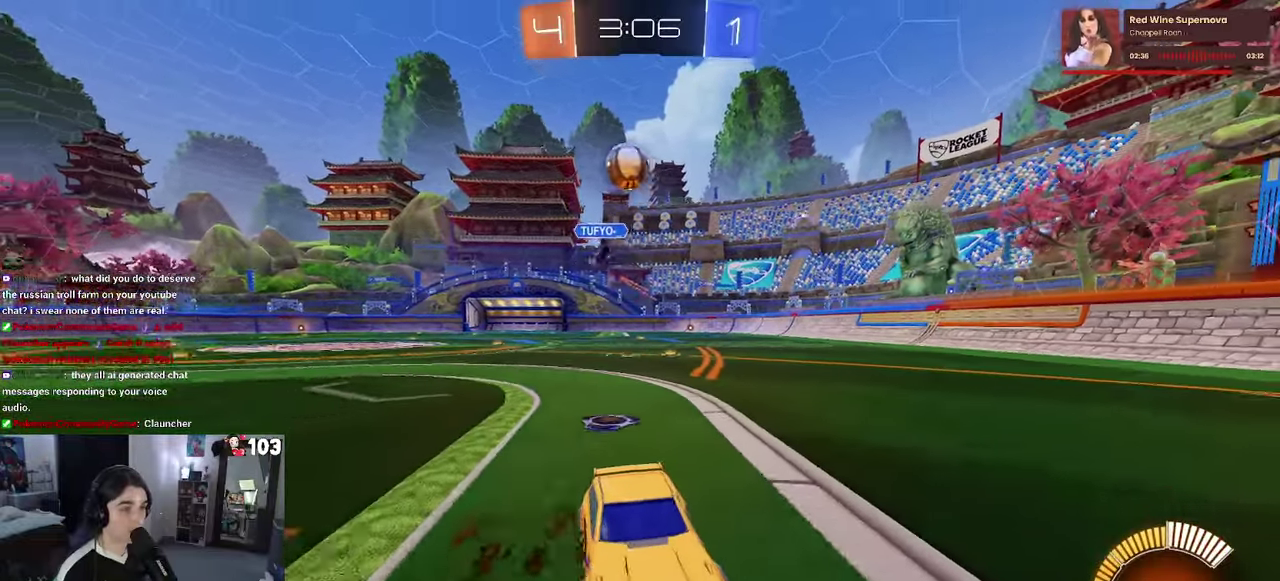
{"buttons": ["SQUARE", "R2"], "left_stick": "center", "right_stick": "center", "events": [[16, "left_stick", "center"], [500, "SQUARE", "down"]]}
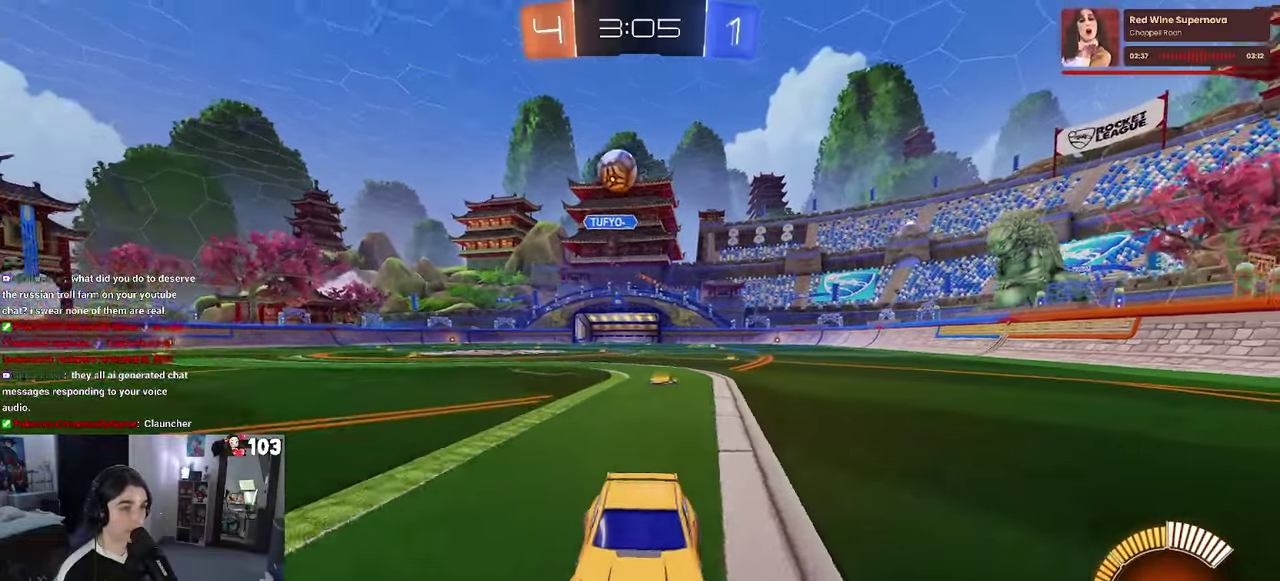
{"buttons": ["R2"], "left_stick": "right", "right_stick": "center", "events": [[116, "SQUARE", "up"], [183, "left_stick", "right"]]}
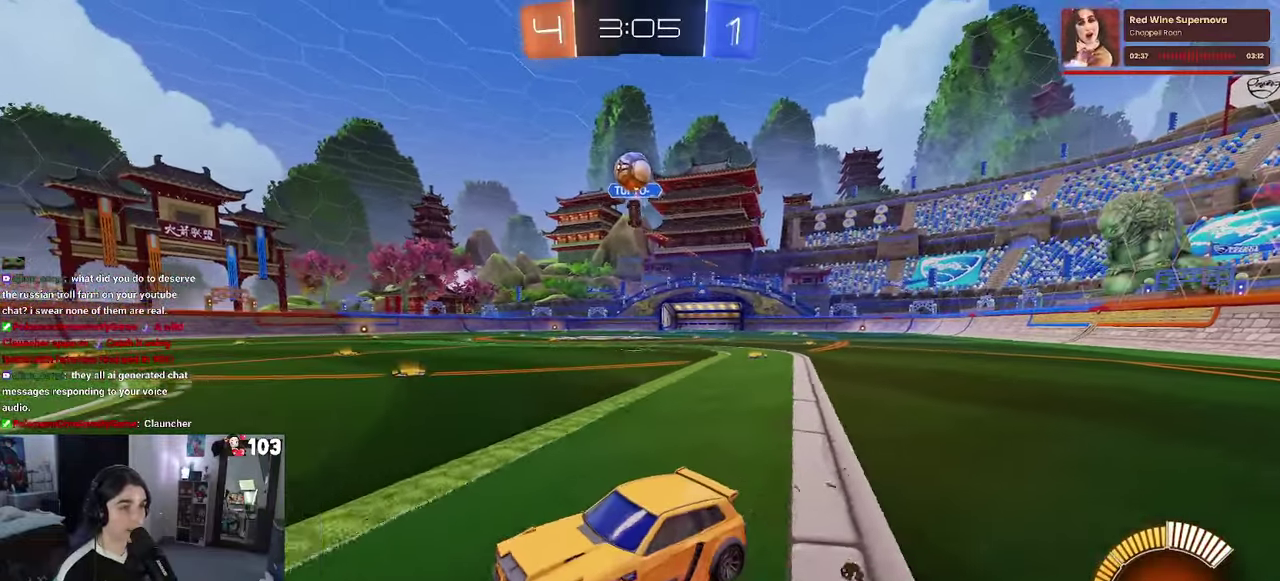
{"buttons": ["R2"], "left_stick": "center", "right_stick": "center", "events": [[66, "left_stick", "center"], [233, "L2", "down"], [250, "R2", "up"], [383, "R2", "down"], [433, "L2", "up"]]}
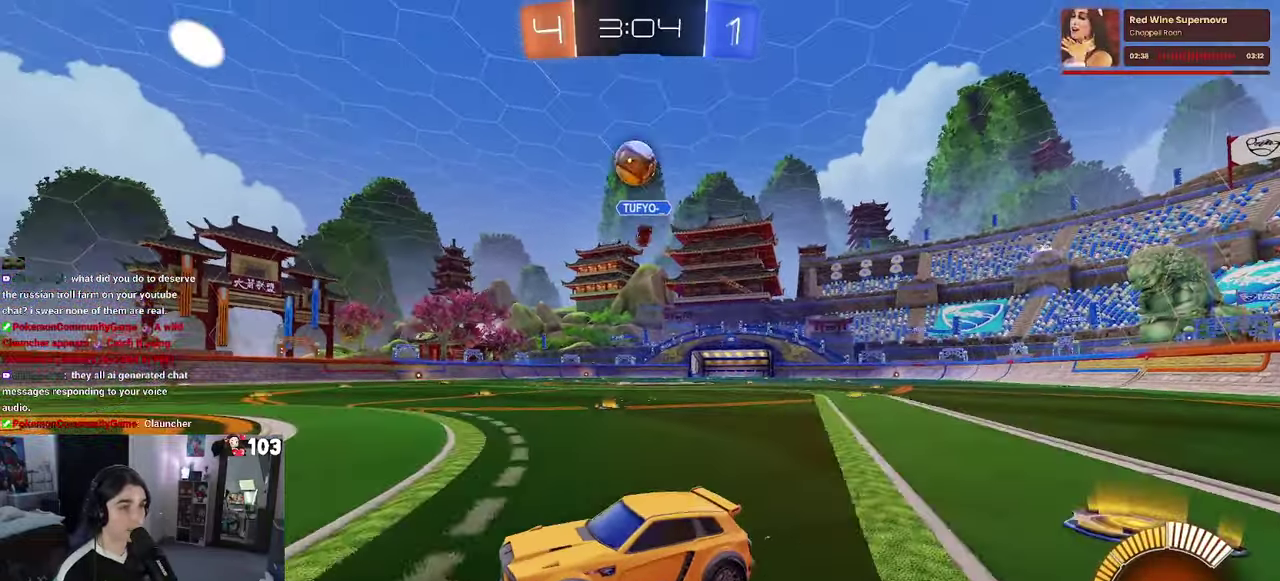
{"buttons": ["CROSS", "R2"], "left_stick": "down", "right_stick": "center"}
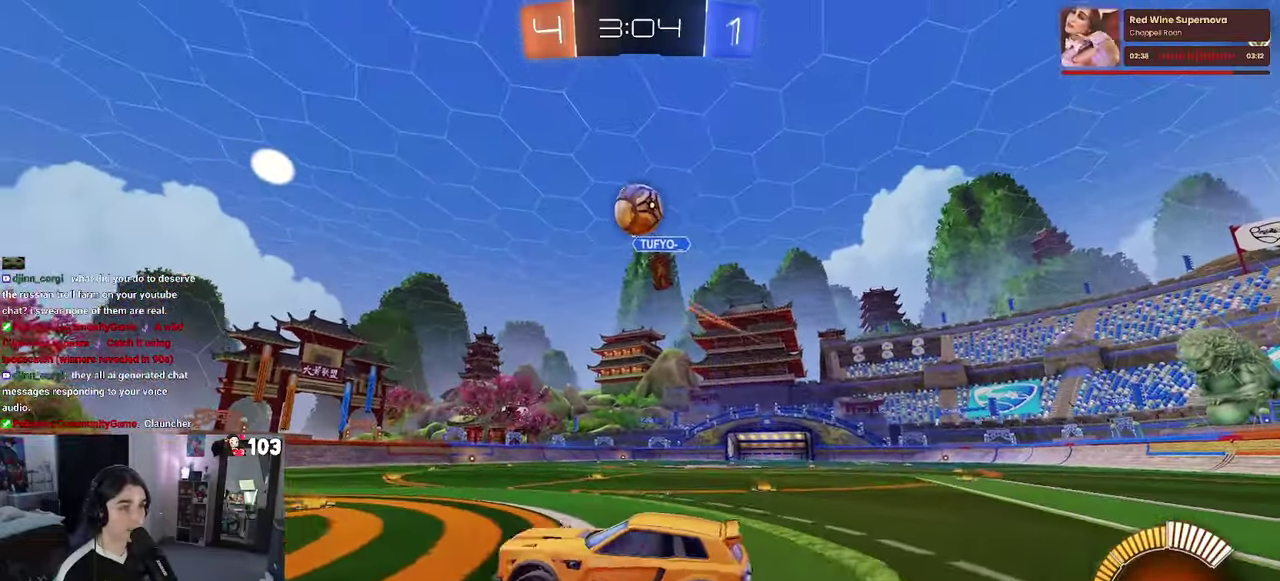
{"buttons": ["R1", "R2"], "left_stick": "up", "right_stick": "center"}
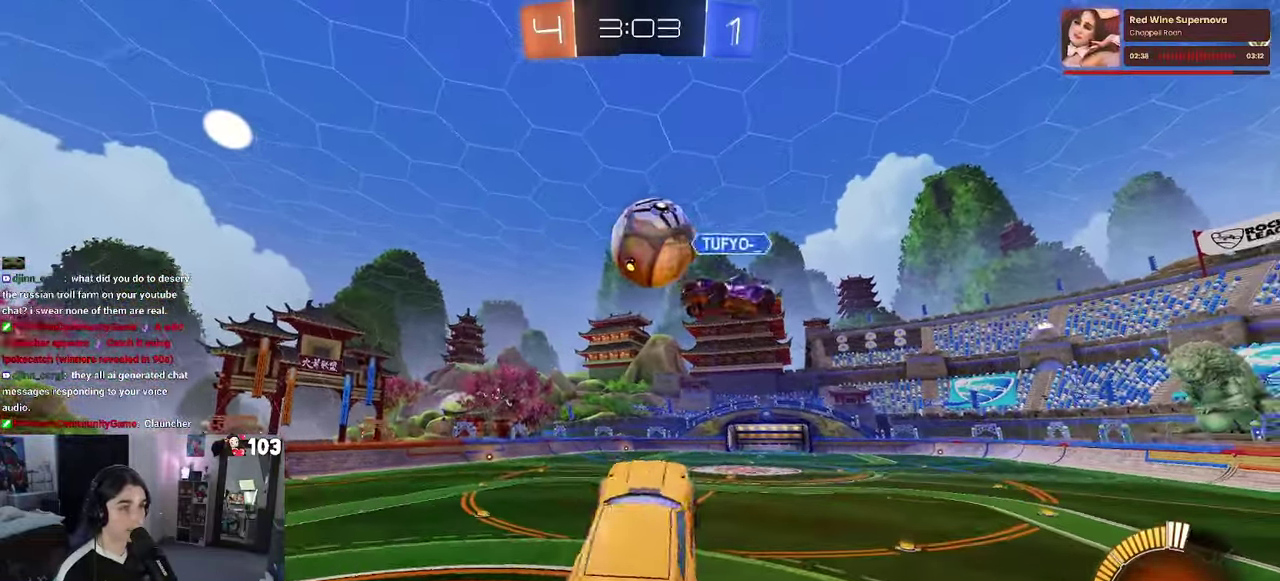
{"buttons": ["R1", "R2"], "left_stick": "left", "right_stick": "center", "events": [[83, "left_stick", "up-left"], [450, "left_stick", "left"]]}